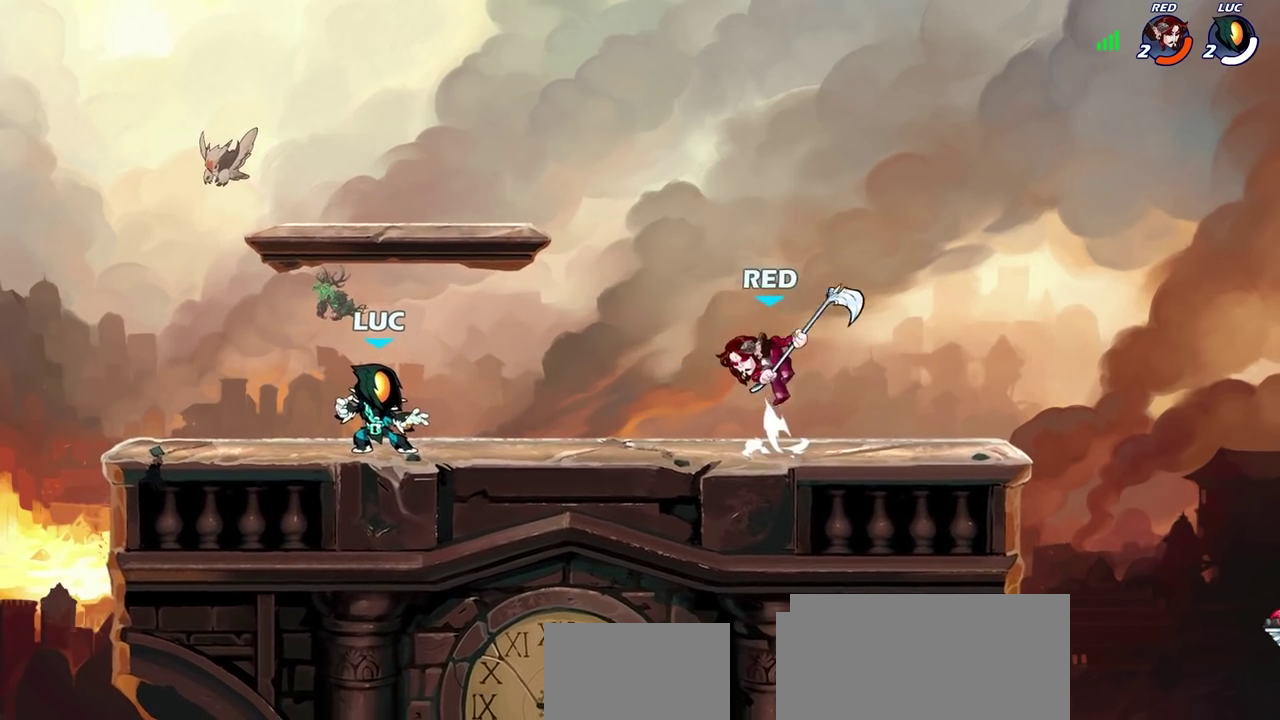
Gameplay with a controller (PlayStation layout); each line is a JSON object with the inputs held at the frame after it (dt_ms = milliseconds from this image to that frame). "events" lists button and stick changes between this image and that frame as [ms after this image, input, new state], when the widget could be followed in between. Not read: L1 R1.
{"dt_ms": 400, "buttons": ["CROSS", "R2"], "left_stick": "right", "right_stick": "center"}
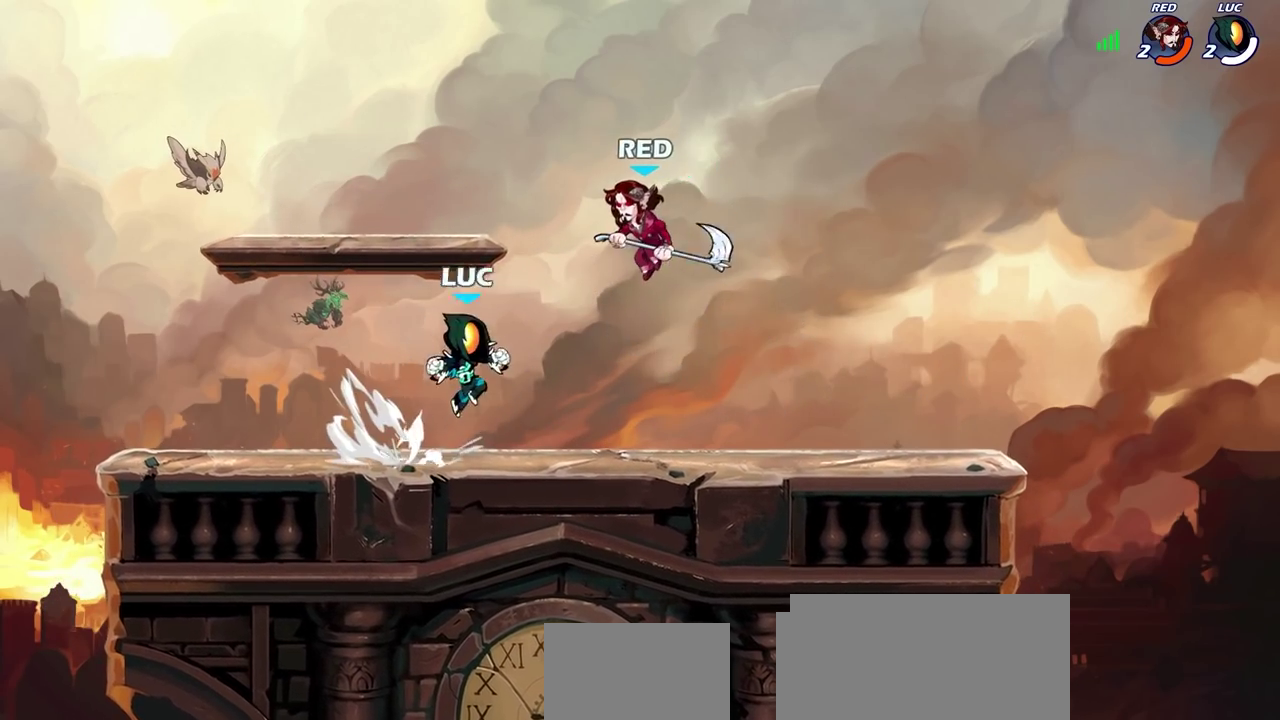
{"dt_ms": 300, "buttons": [], "left_stick": "center", "right_stick": "center", "events": [[17, "SQUARE", "down"], [67, "CROSS", "up"], [67, "R2", "up"], [83, "SQUARE", "up"], [83, "left_stick", "up-right"], [167, "left_stick", "center"]]}
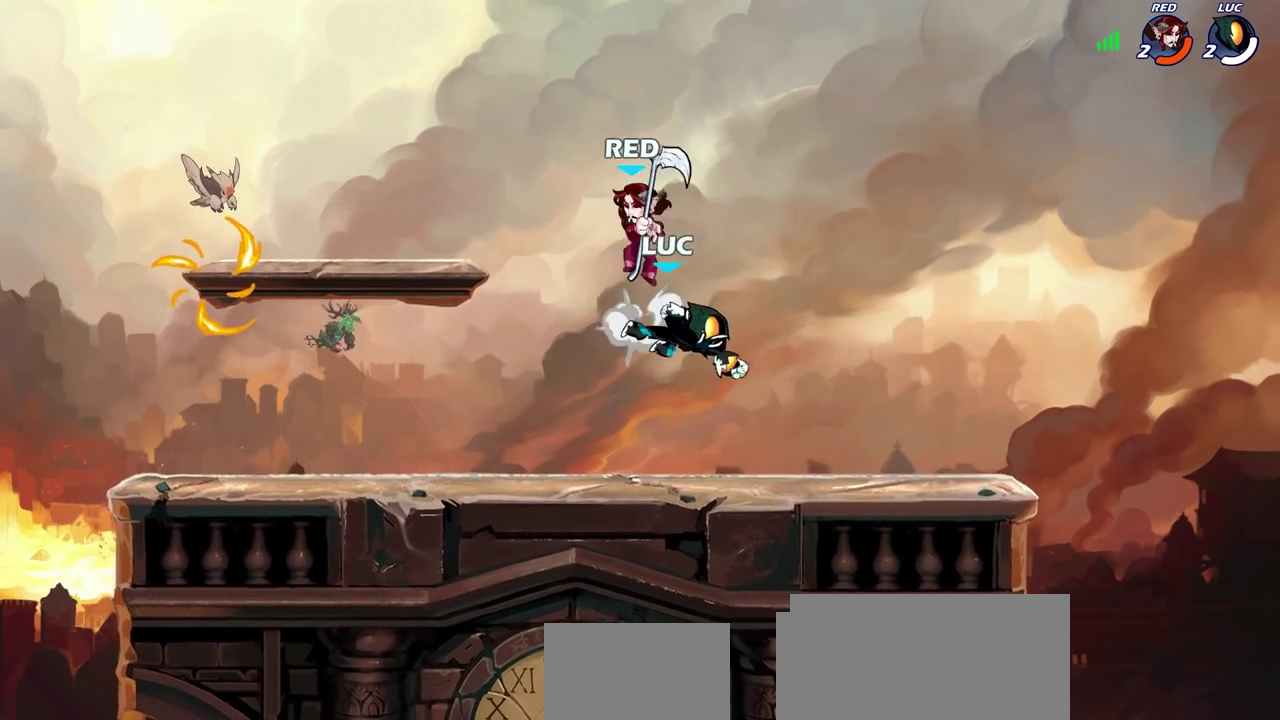
{"dt_ms": 700, "buttons": [], "left_stick": "up-left", "right_stick": "center", "events": [[33, "left_stick", "left"], [383, "left_stick", "up-left"], [433, "left_stick", "up-right"], [483, "R2", "down"], [483, "left_stick", "right"], [667, "left_stick", "up-left"], [700, "R2", "up"]]}
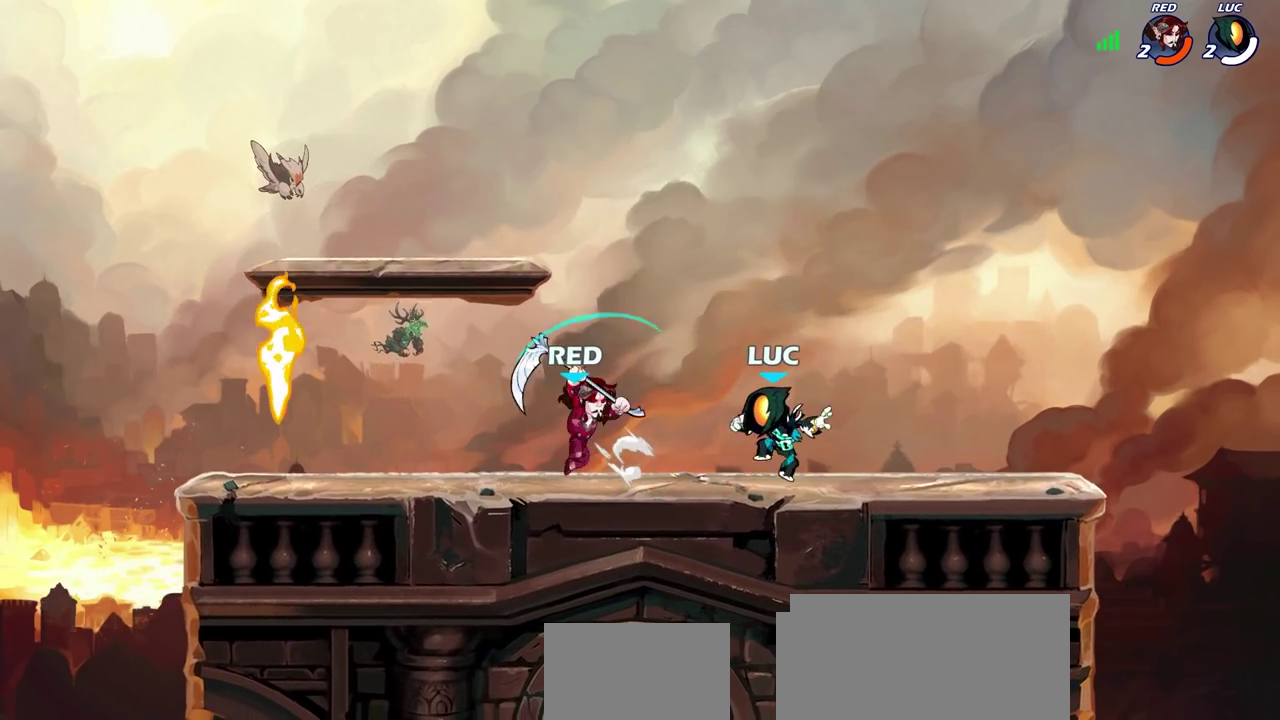
{"dt_ms": 700, "buttons": [], "left_stick": "left", "right_stick": "center", "events": [[67, "left_stick", "left"], [183, "left_stick", "down-left"], [233, "SQUARE", "down"], [300, "SQUARE", "up"], [317, "left_stick", "center"], [483, "CIRCLE", "down"], [550, "CIRCLE", "up"], [567, "left_stick", "left"]]}
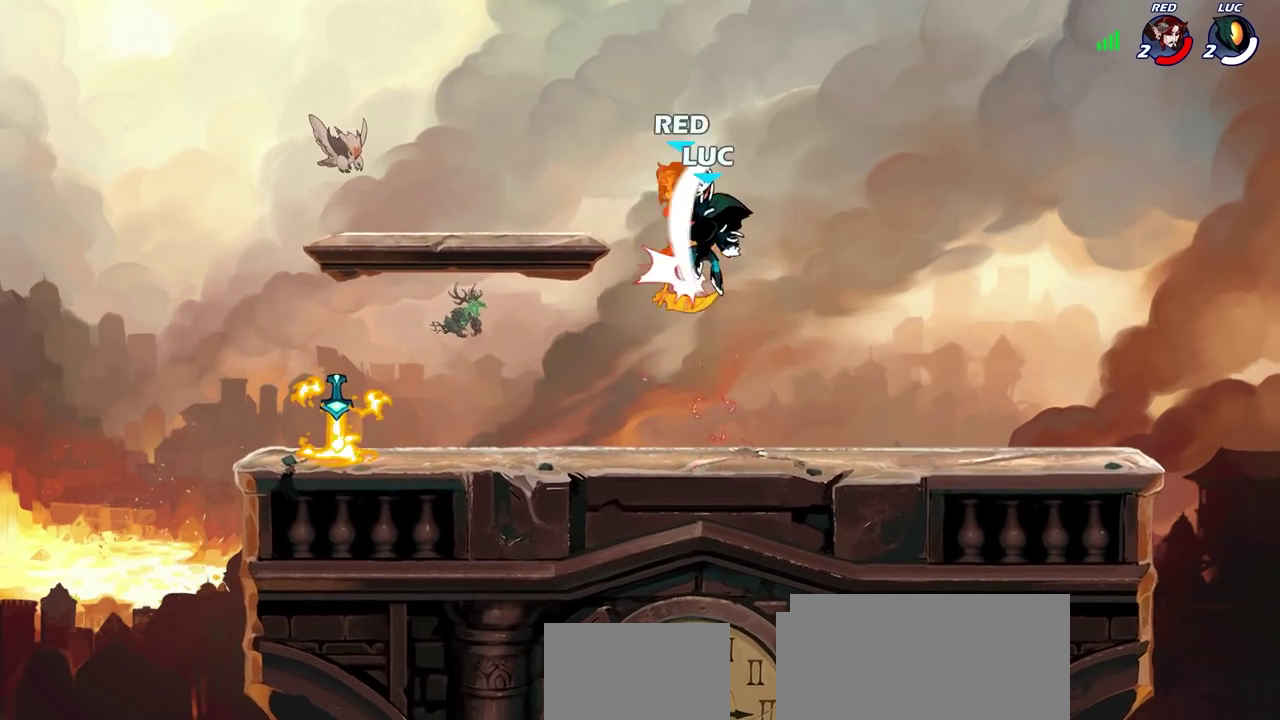
{"dt_ms": 300, "buttons": [], "left_stick": "up-left", "right_stick": "center", "events": [[83, "left_stick", "up-left"]]}
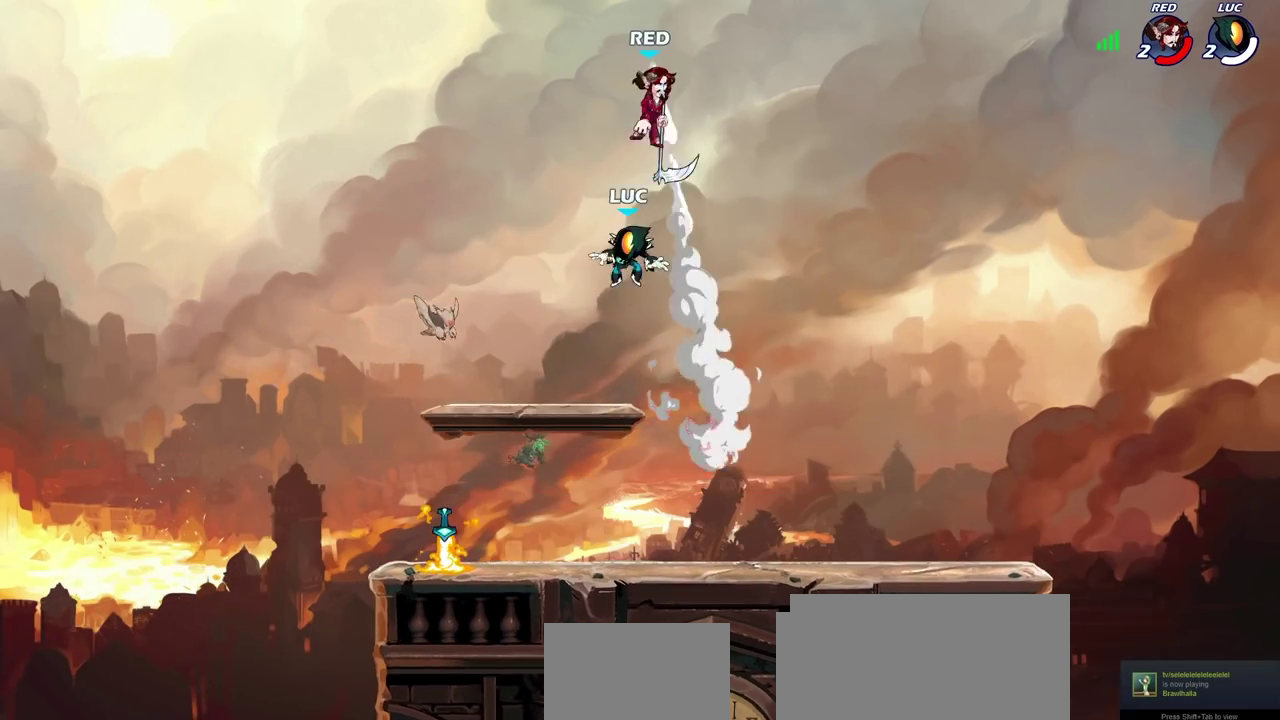
{"dt_ms": 700, "buttons": [], "left_stick": "center", "right_stick": "center", "events": [[50, "left_stick", "right"], [183, "R2", "down"], [200, "left_stick", "center"], [217, "CIRCLE", "down"], [283, "CIRCLE", "up"], [300, "R2", "up"]]}
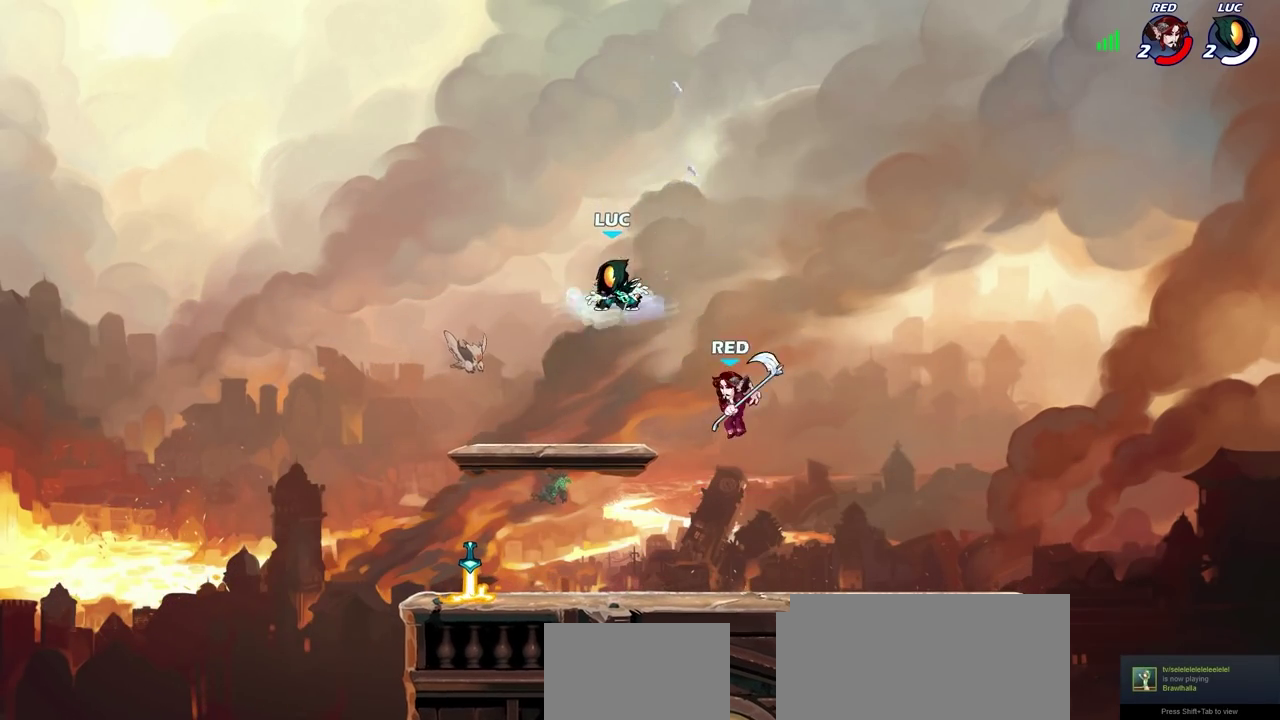
{"dt_ms": 300, "buttons": [], "left_stick": "down-left", "right_stick": "center", "events": [[67, "left_stick", "down-left"], [133, "CROSS", "down"], [233, "CROSS", "up"]]}
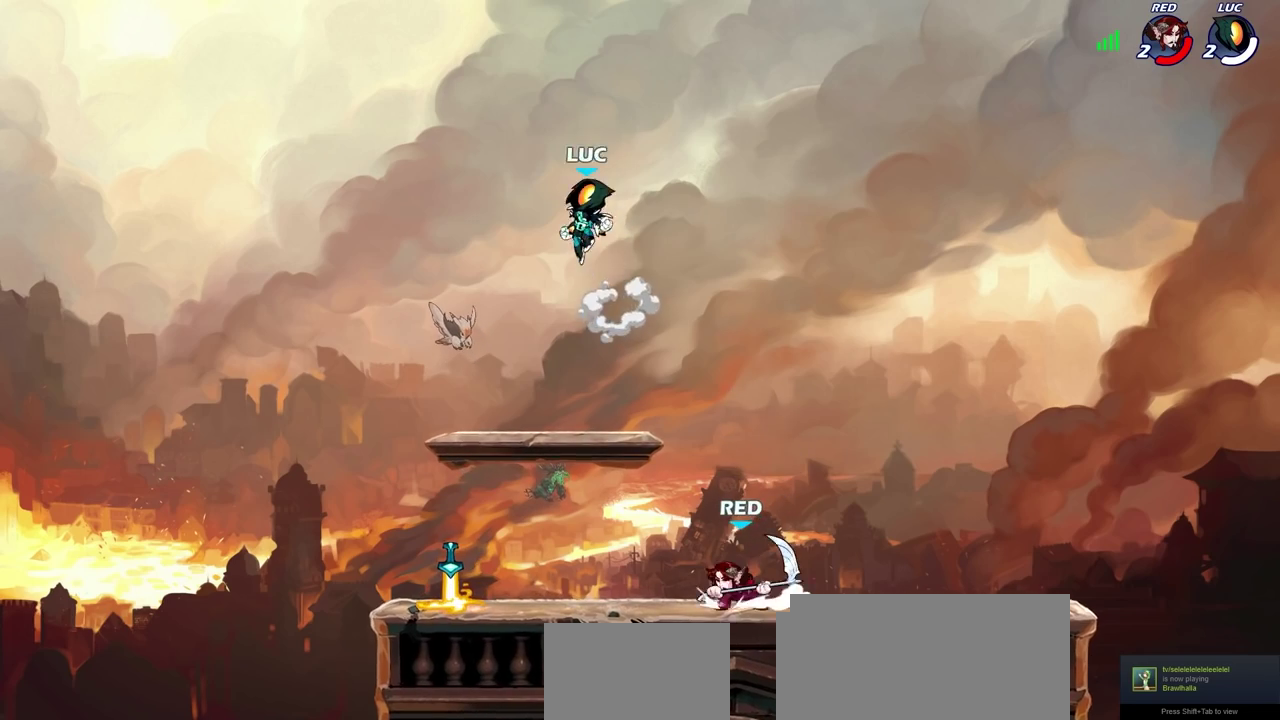
{"dt_ms": 300, "buttons": [], "left_stick": "down-right", "right_stick": "center", "events": [[50, "left_stick", "down-right"], [167, "left_stick", "down"], [250, "left_stick", "down-right"]]}
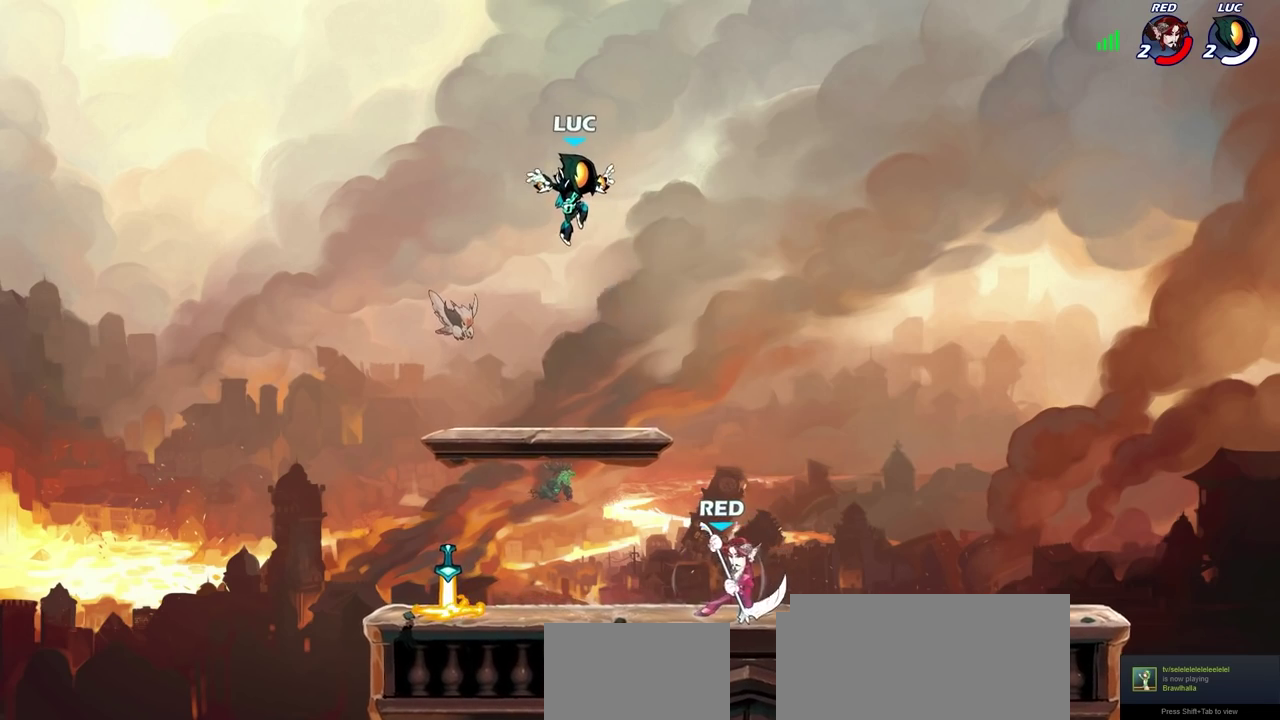
{"dt_ms": 700, "buttons": [], "left_stick": "left", "right_stick": "center", "events": [[533, "left_stick", "down-left"], [600, "left_stick", "left"]]}
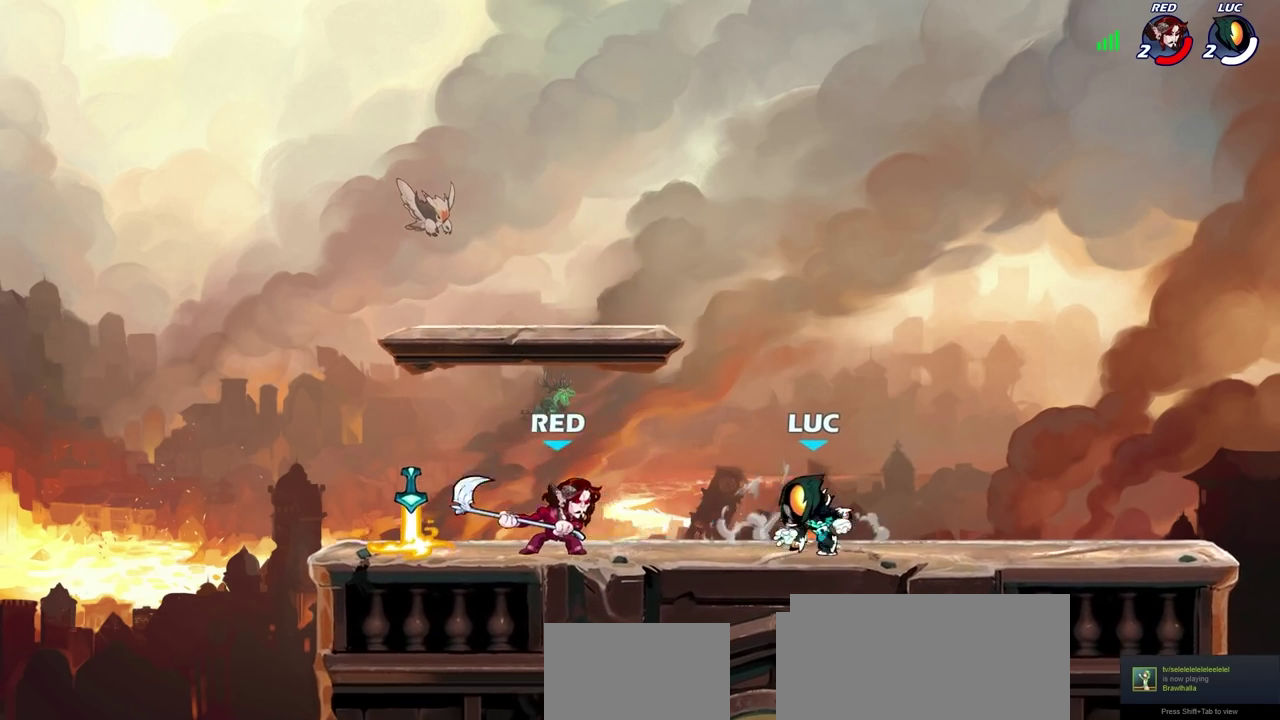
{"dt_ms": 700, "buttons": ["CROSS", "R2"], "left_stick": "up-left", "right_stick": "center", "events": [[17, "R2", "down"], [150, "left_stick", "center"], [167, "R2", "up"], [417, "left_stick", "up"], [517, "left_stick", "up-right"], [550, "CROSS", "down"], [567, "R2", "down"], [683, "left_stick", "up-left"]]}
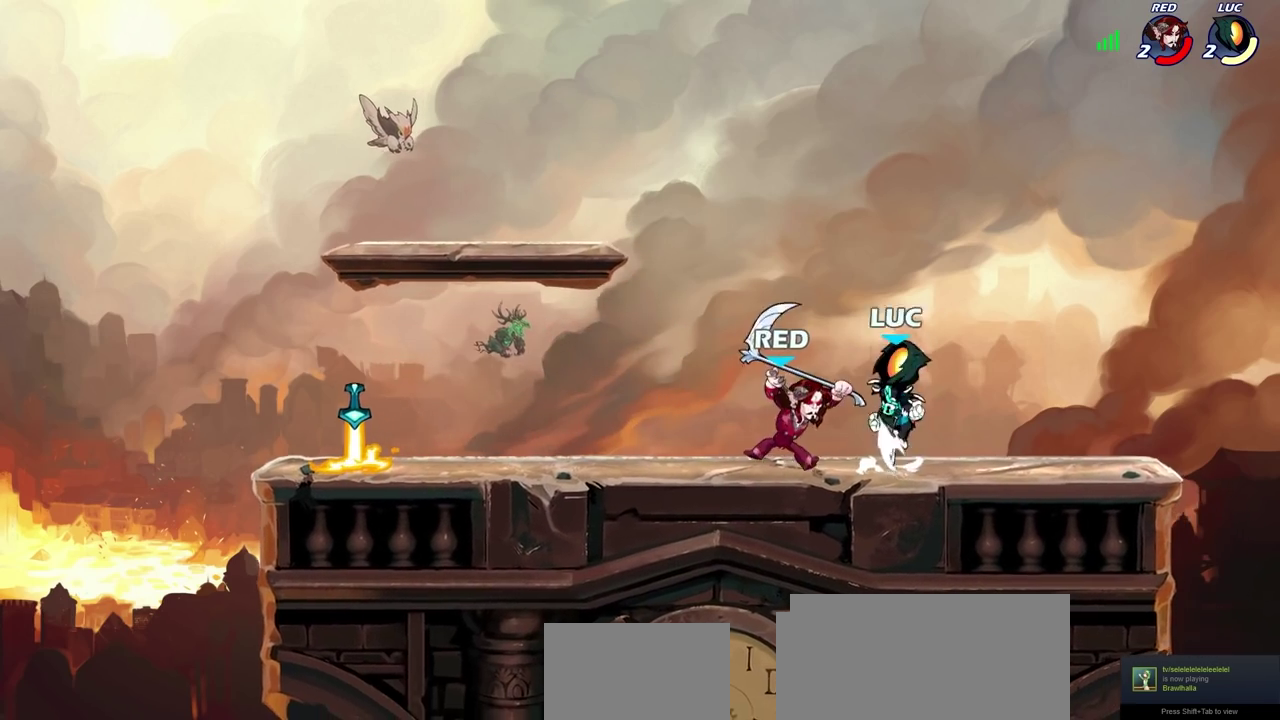
{"dt_ms": 300, "buttons": [], "left_stick": "down-left", "right_stick": "center", "events": [[50, "R2", "up"], [67, "CROSS", "up"], [117, "left_stick", "left"], [183, "left_stick", "down-left"]]}
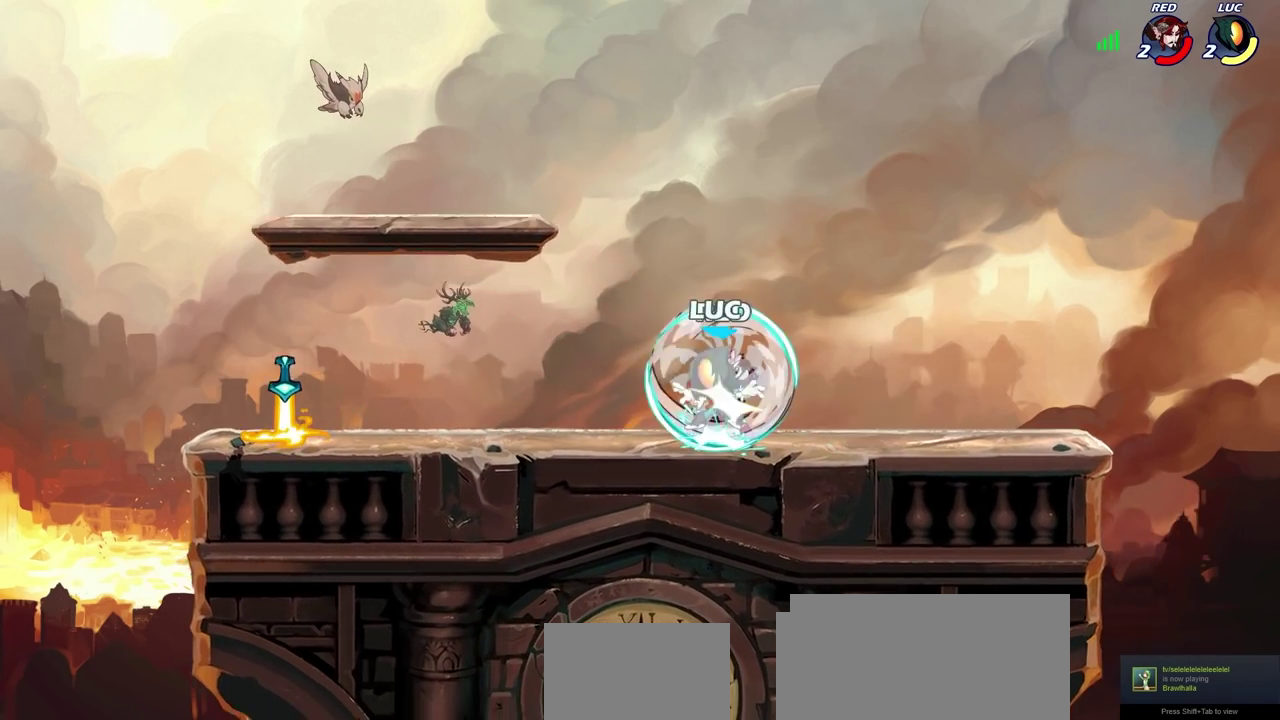
{"dt_ms": 400, "buttons": [], "left_stick": "down-right", "right_stick": "center"}
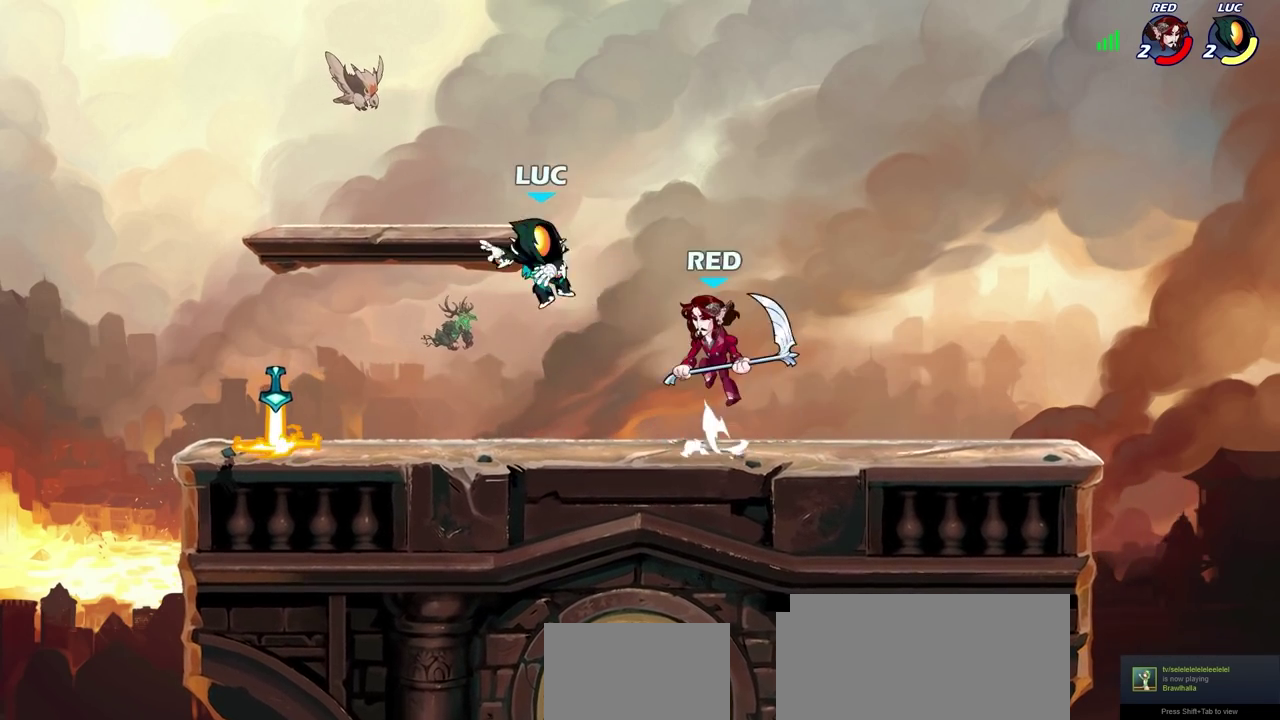
{"dt_ms": 700, "buttons": [], "left_stick": "down-right", "right_stick": "center"}
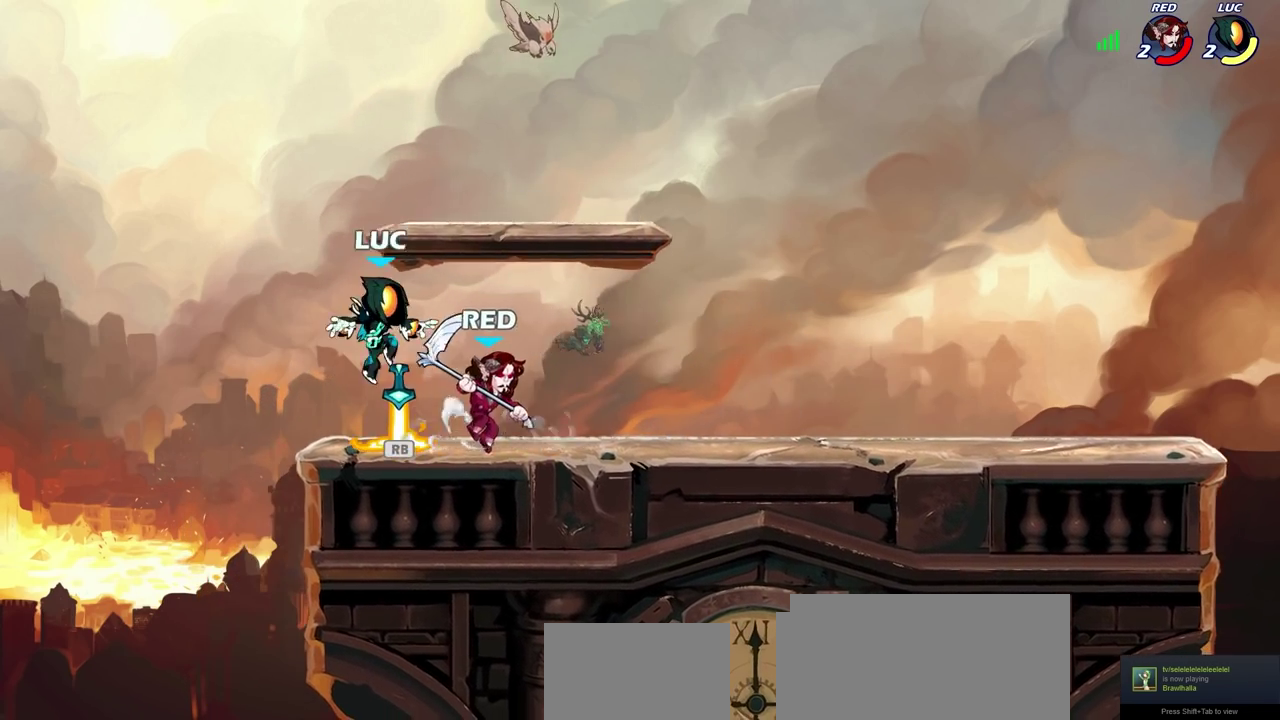
{"dt_ms": 400, "buttons": [], "left_stick": "center", "right_stick": "center", "events": [[33, "left_stick", "down"], [50, "SQUARE", "down"], [133, "SQUARE", "up"], [183, "left_stick", "center"]]}
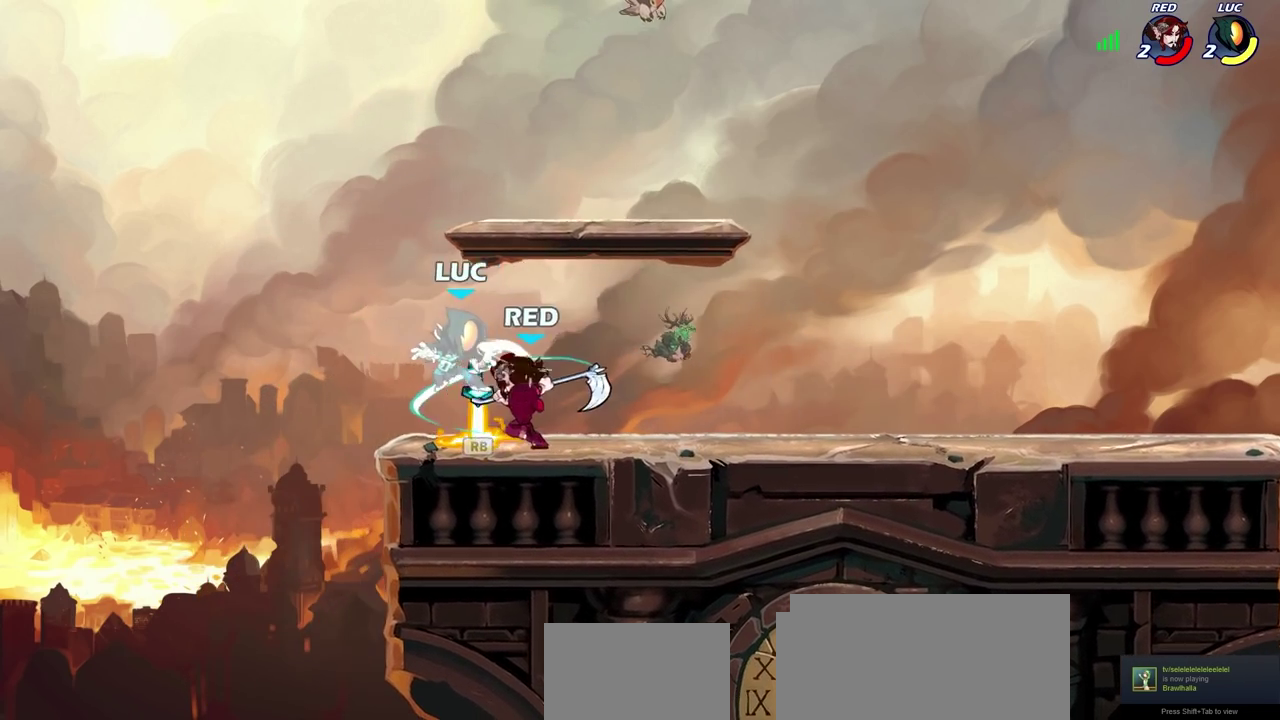
{"dt_ms": 300, "buttons": [], "left_stick": "right", "right_stick": "center", "events": [[267, "left_stick", "right"]]}
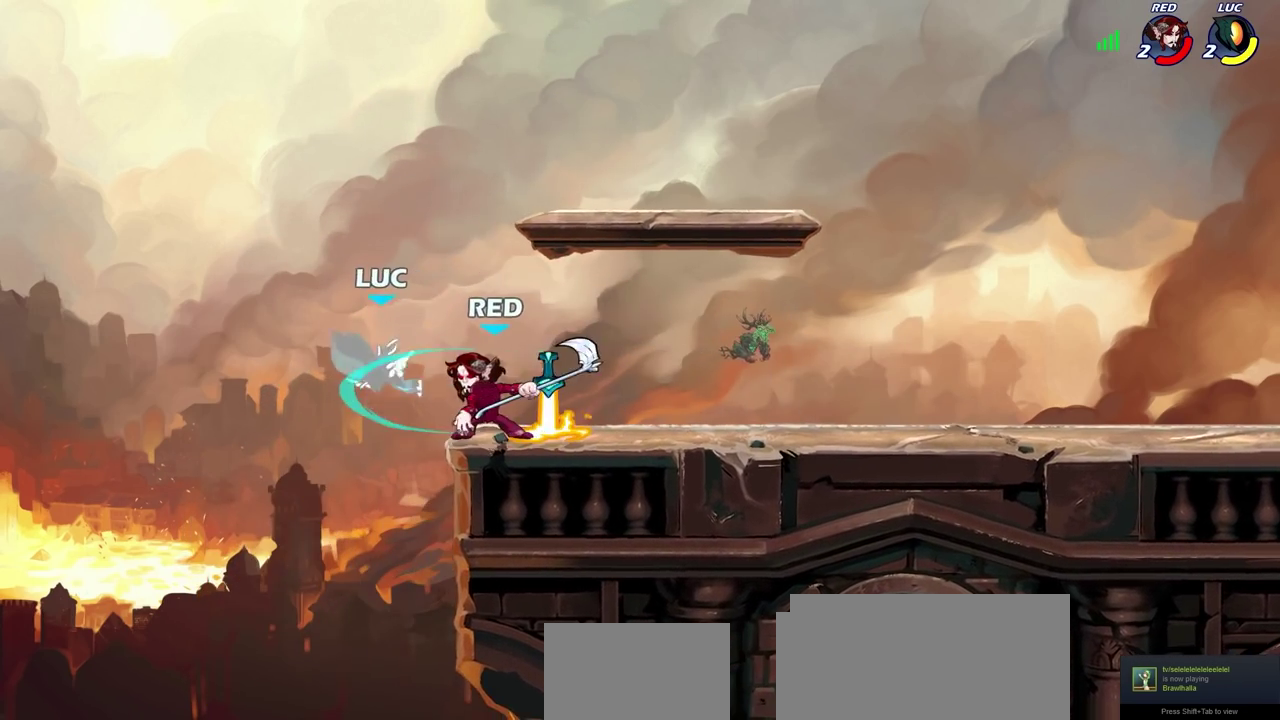
{"dt_ms": 600, "buttons": [], "left_stick": "center", "right_stick": "center", "events": [[217, "CROSS", "down"], [217, "R2", "down"], [217, "left_stick", "up-right"], [400, "CROSS", "up"], [433, "R2", "up"], [467, "left_stick", "right"], [583, "left_stick", "center"]]}
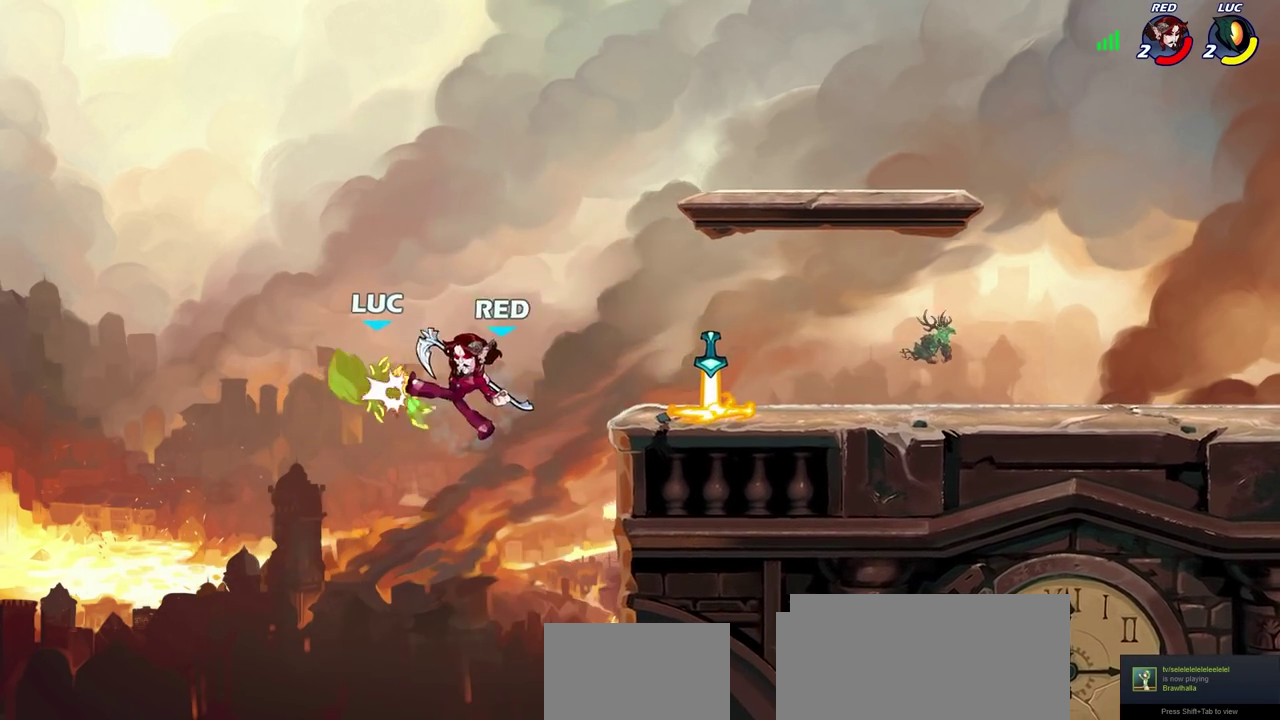
{"dt_ms": 800, "buttons": [], "left_stick": "down-right", "right_stick": "center", "events": [[333, "left_stick", "down-left"], [383, "left_stick", "up-right"], [417, "R2", "down"], [433, "left_stick", "right"], [533, "left_stick", "down-right"], [700, "R2", "up"]]}
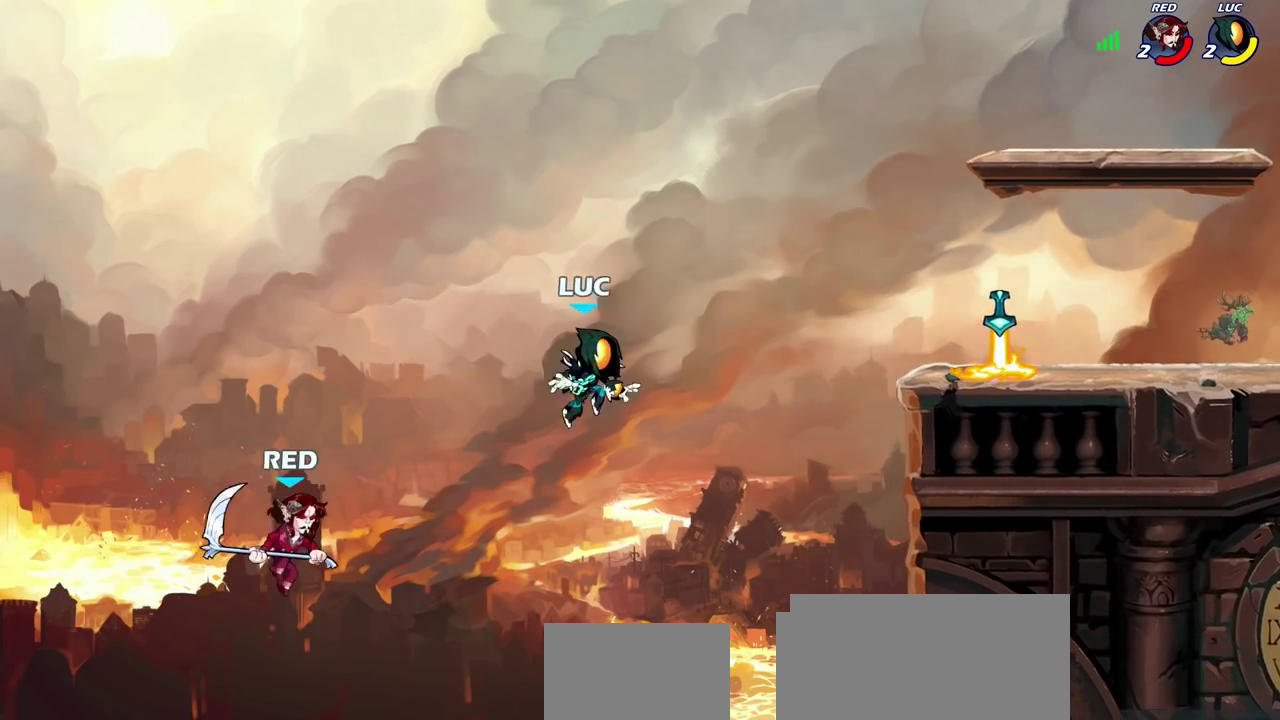
{"dt_ms": 300, "buttons": ["CROSS"], "left_stick": "right", "right_stick": "center", "events": [[150, "CROSS", "down"], [150, "left_stick", "right"]]}
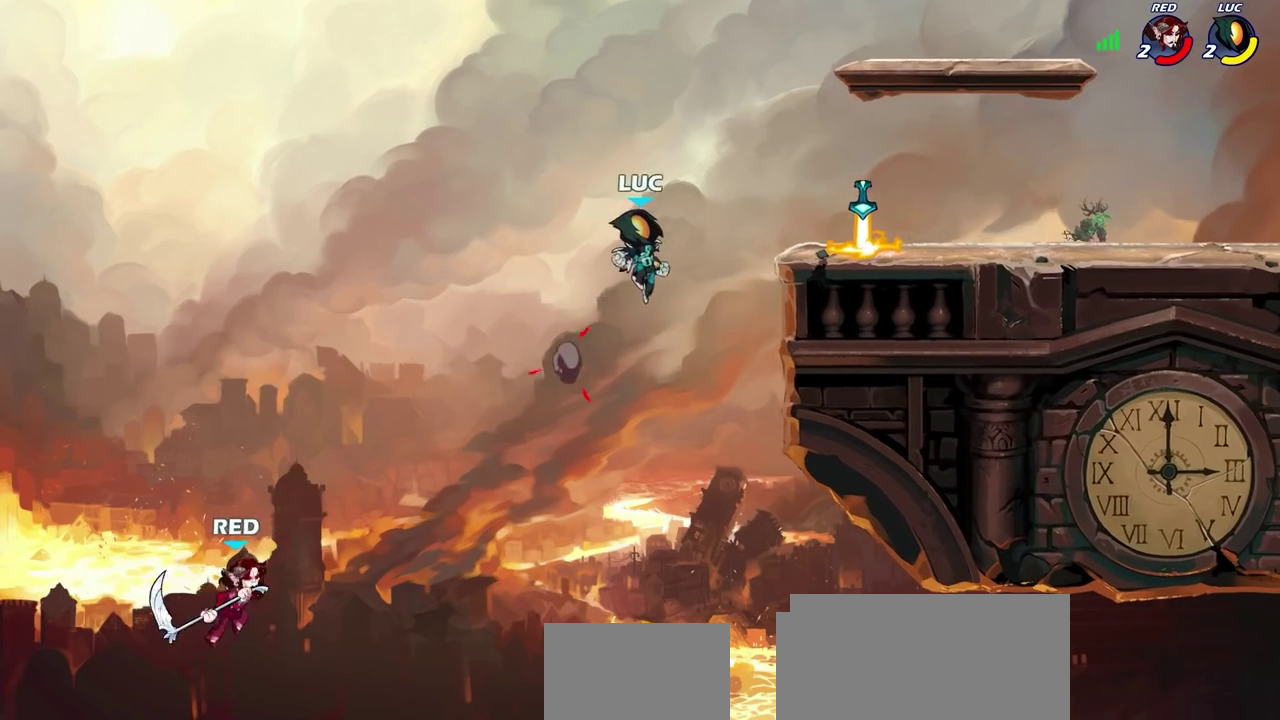
{"dt_ms": 500, "buttons": ["CROSS"], "left_stick": "up-left", "right_stick": "center", "events": [[17, "CROSS", "up"], [200, "left_stick", "down-right"], [300, "left_stick", "down"], [417, "left_stick", "down-left"], [483, "CROSS", "down"], [483, "left_stick", "up-left"]]}